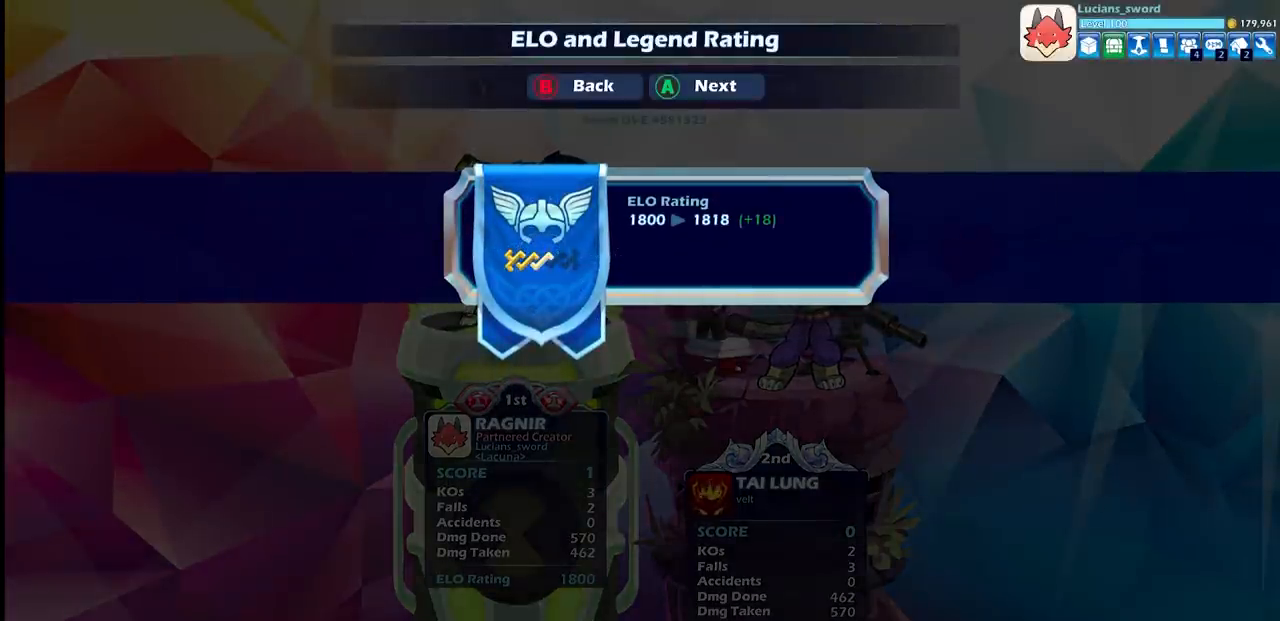
Gameplay with a controller (PlayStation layout); each line is a JSON object with the inputs held at the frame after it. "events" lists button and stick changes between this image and that frame as [ms after this image, input, new state], when the widget could be followed in between. Not read: L3 R3.
{"buttons": ["CROSS"], "left_stick": "center", "right_stick": "center", "events": [[450, "CROSS", "down"]]}
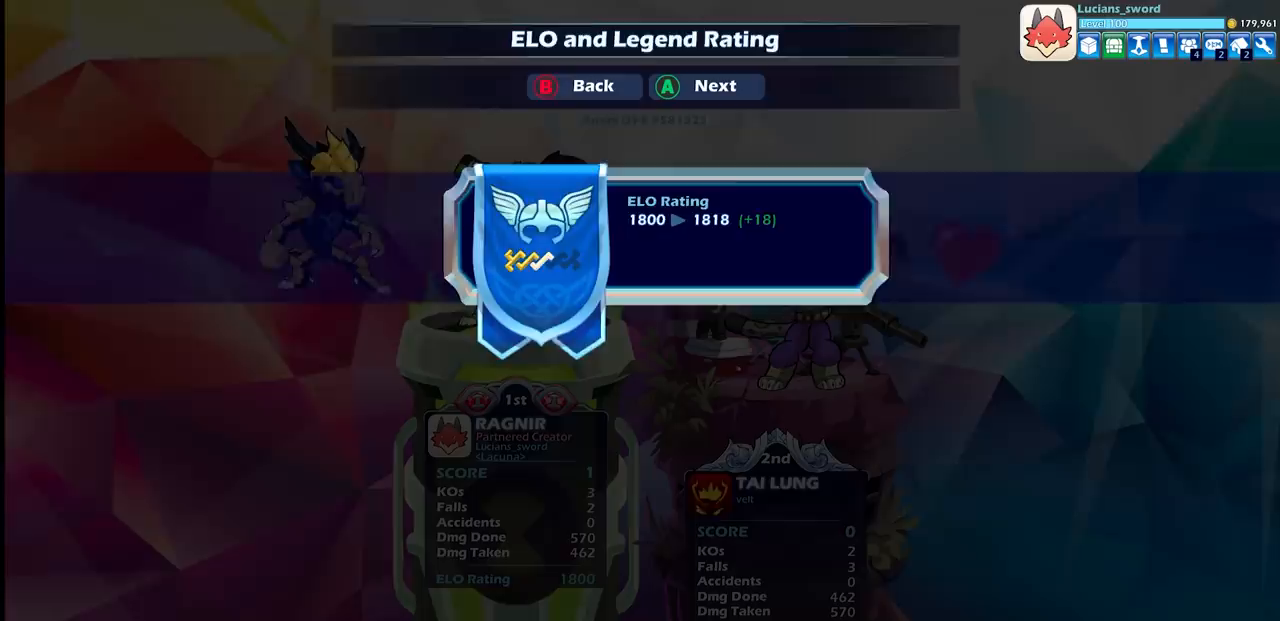
{"buttons": ["CROSS"], "left_stick": "center", "right_stick": "center", "events": [[83, "CROSS", "up"], [417, "CROSS", "down"]]}
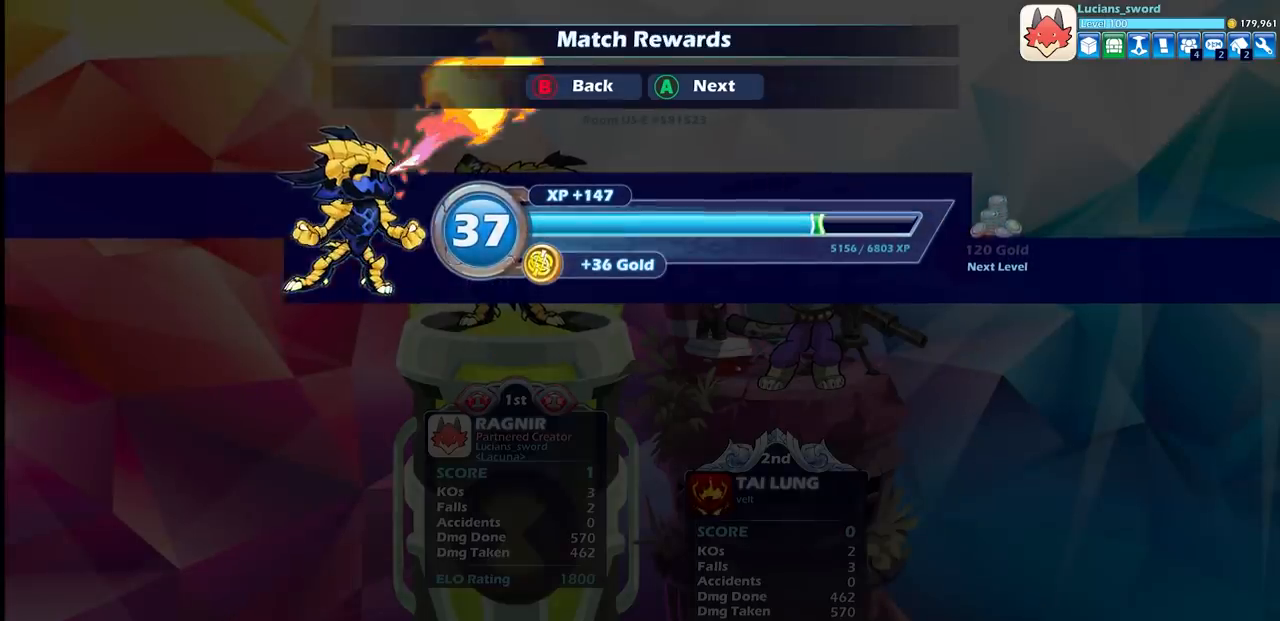
{"buttons": [], "left_stick": "center", "right_stick": "center", "events": [[50, "CROSS", "up"], [367, "CROSS", "down"], [500, "CROSS", "up"]]}
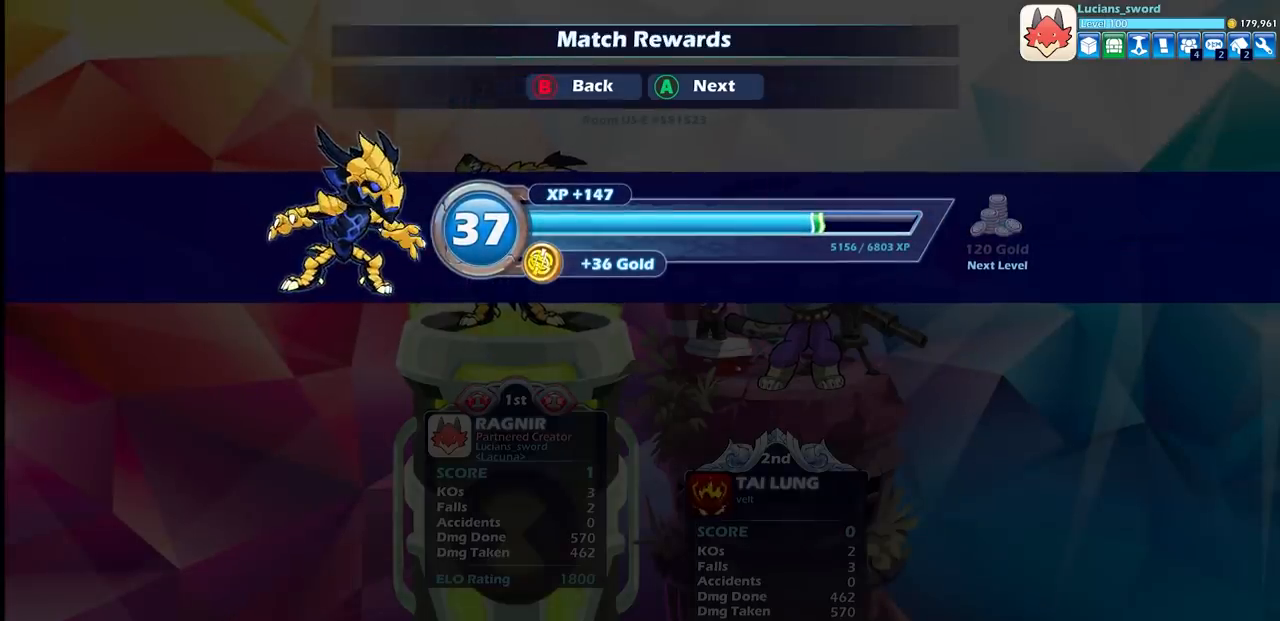
{"buttons": [], "left_stick": "center", "right_stick": "center", "events": []}
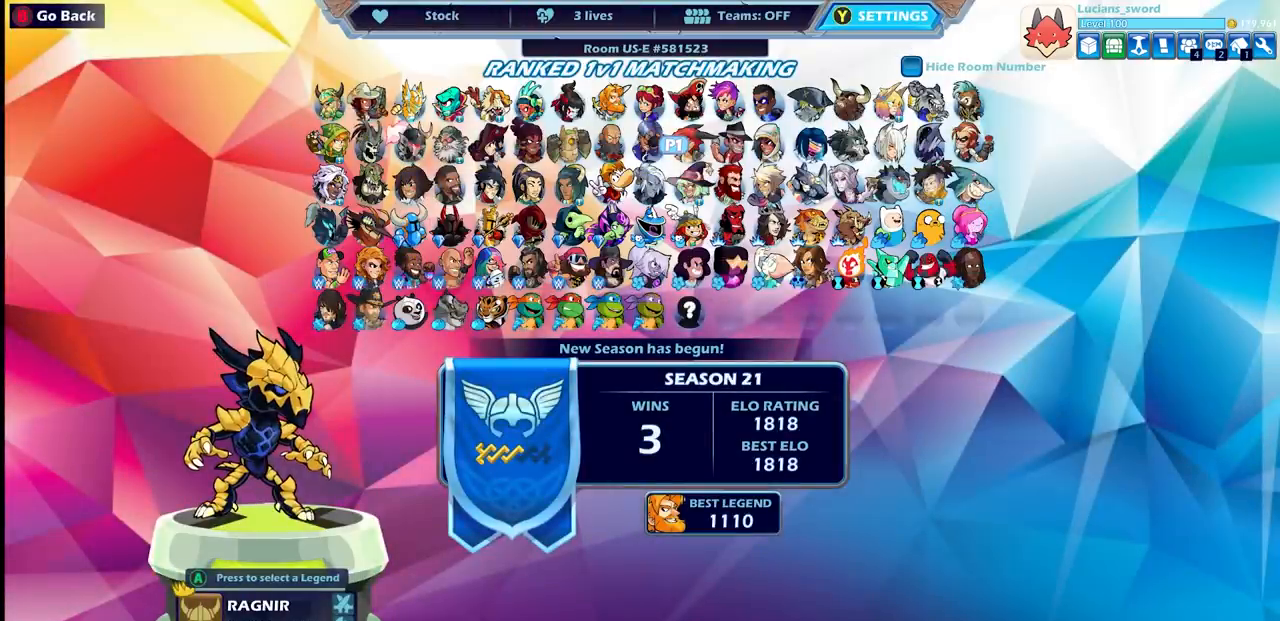
{"buttons": [], "left_stick": "center", "right_stick": "center", "events": []}
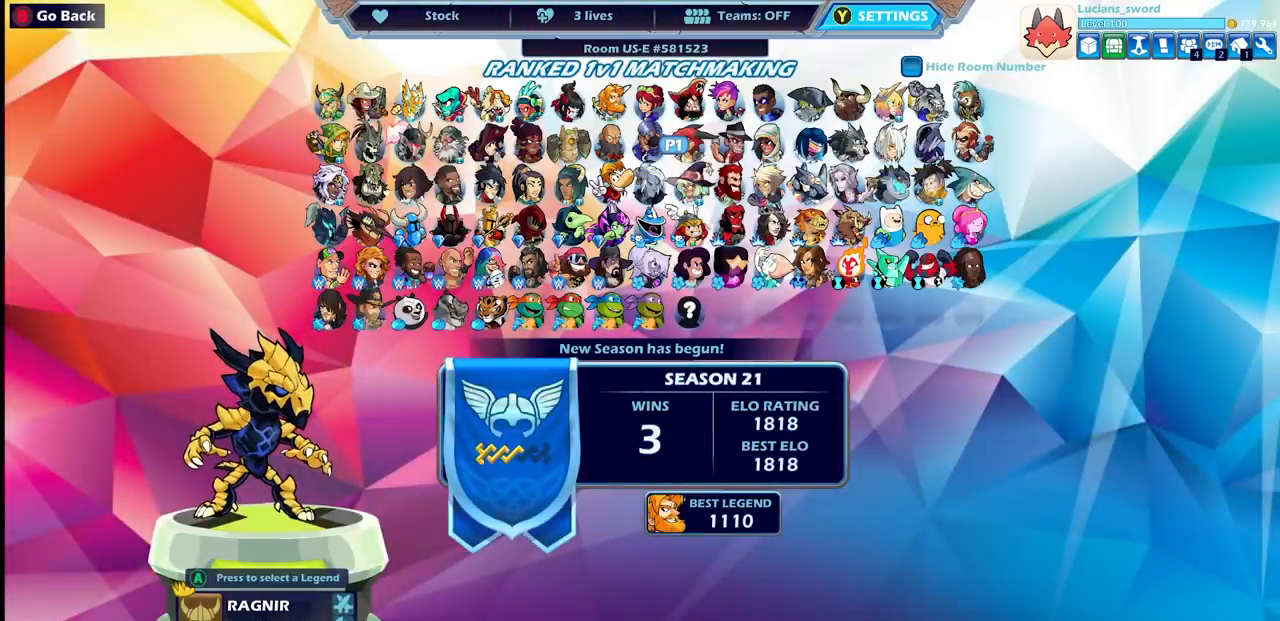
{"buttons": [], "left_stick": "center", "right_stick": "center", "events": []}
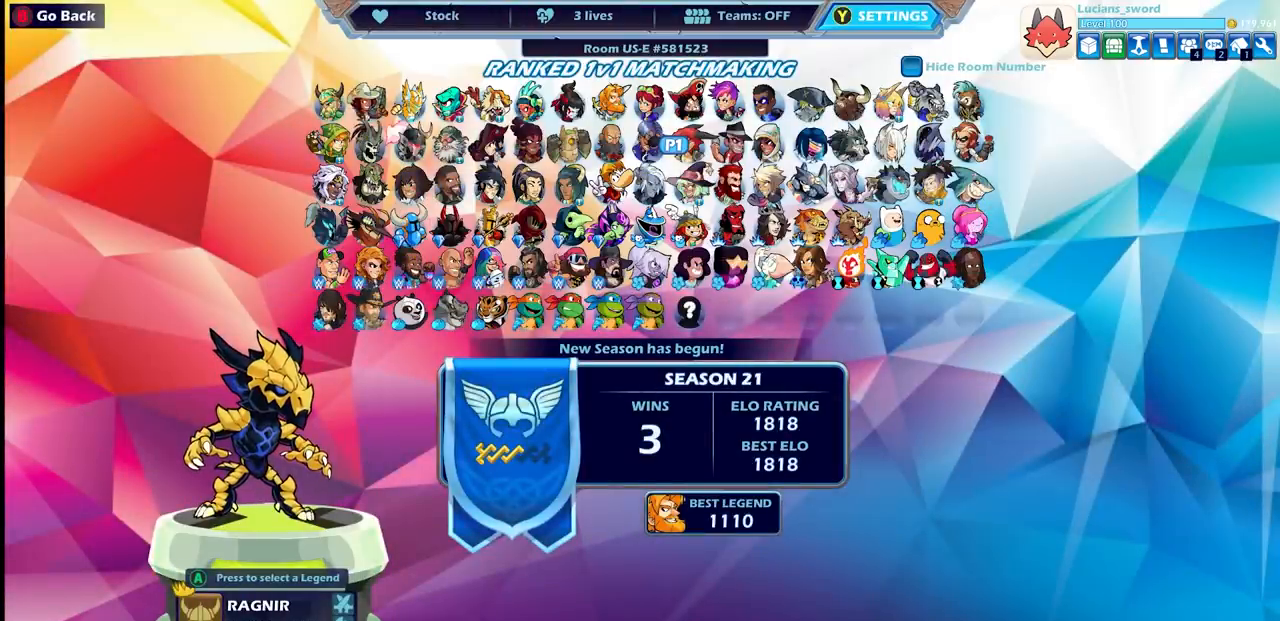
{"buttons": [], "left_stick": "center", "right_stick": "center", "events": []}
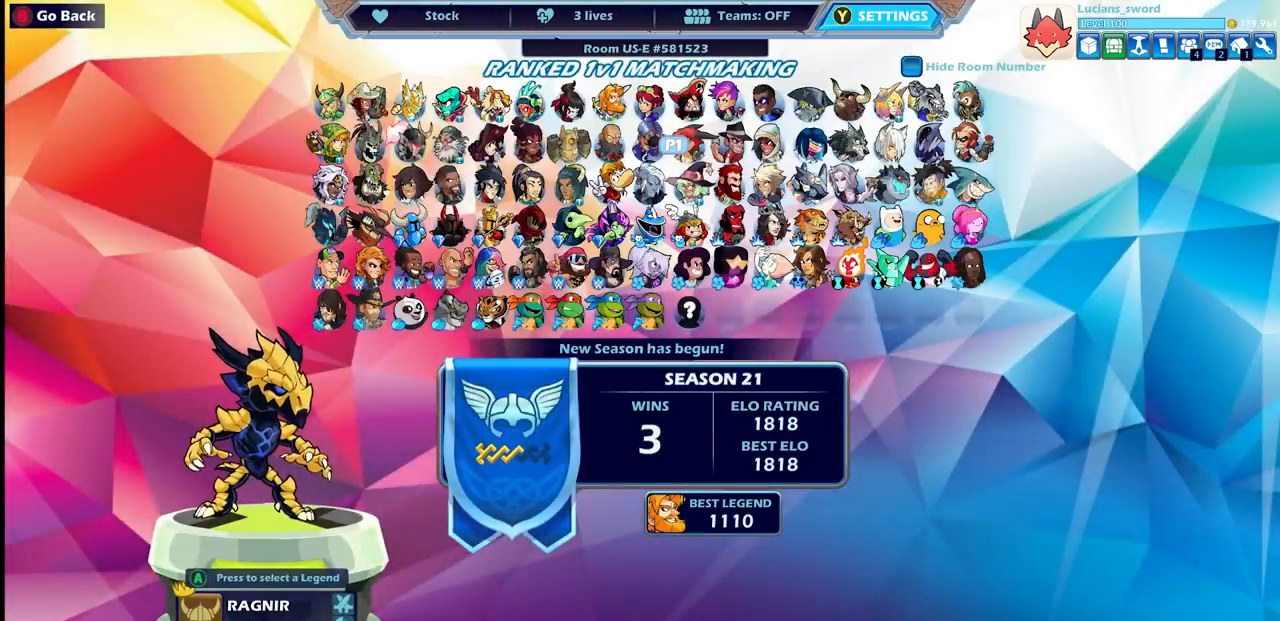
{"buttons": [], "left_stick": "center", "right_stick": "center", "events": []}
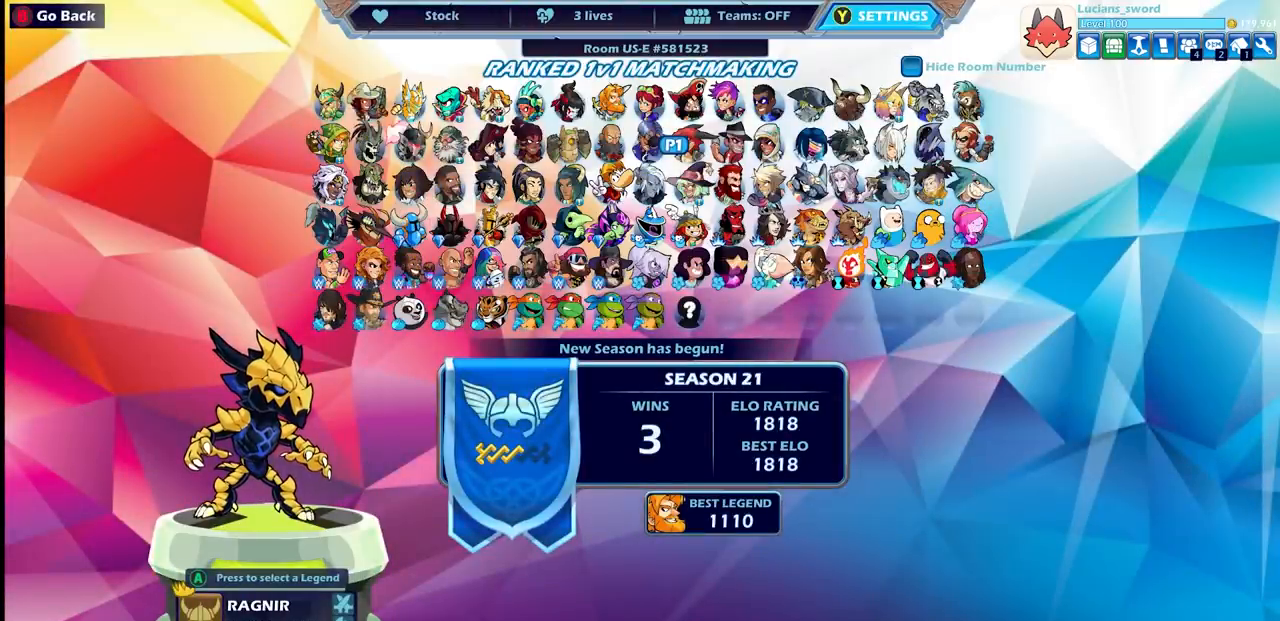
{"buttons": [], "left_stick": "center", "right_stick": "center", "events": []}
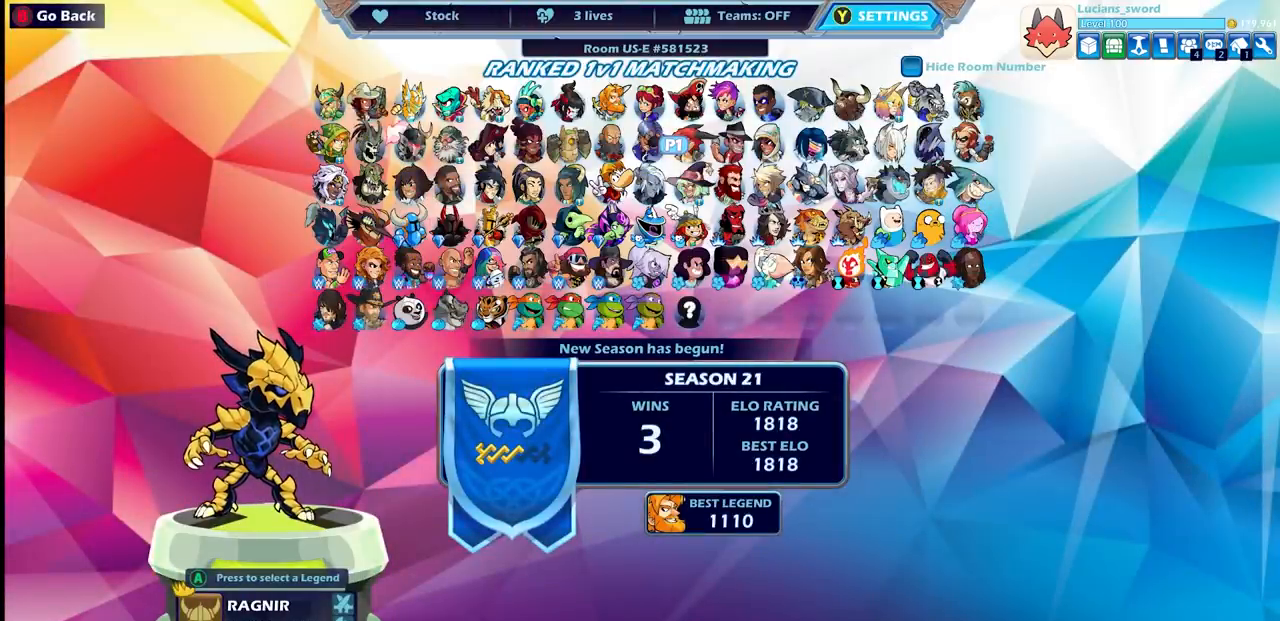
{"buttons": [], "left_stick": "center", "right_stick": "center", "events": []}
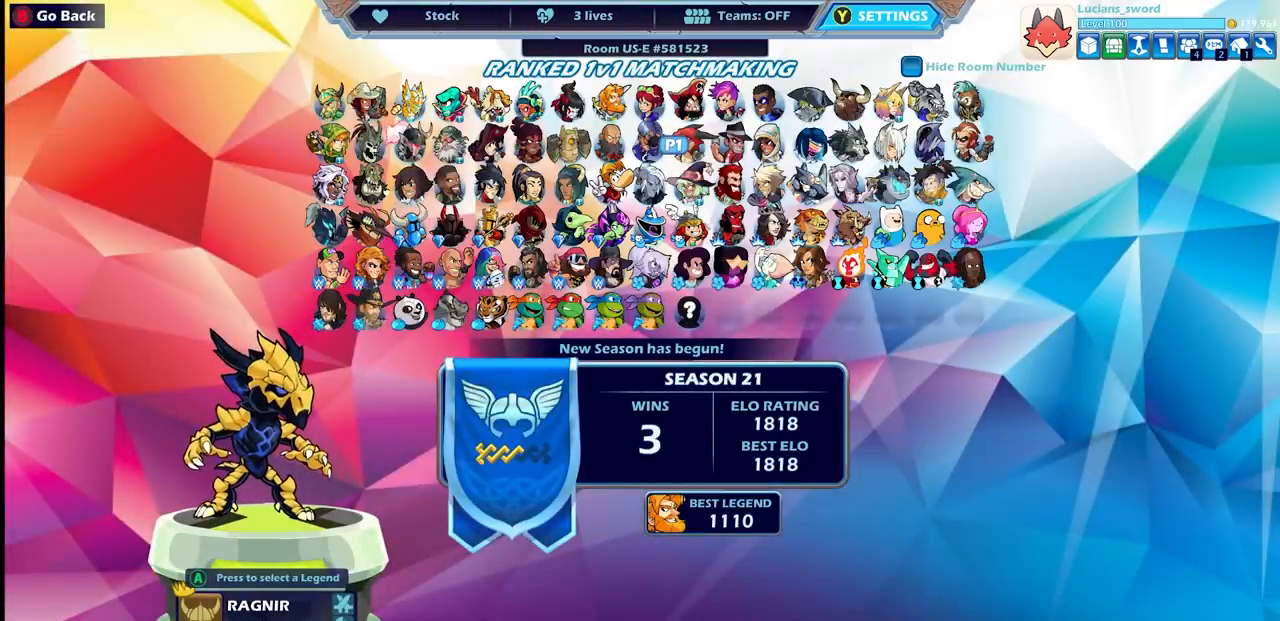
{"buttons": [], "left_stick": "center", "right_stick": "center", "events": []}
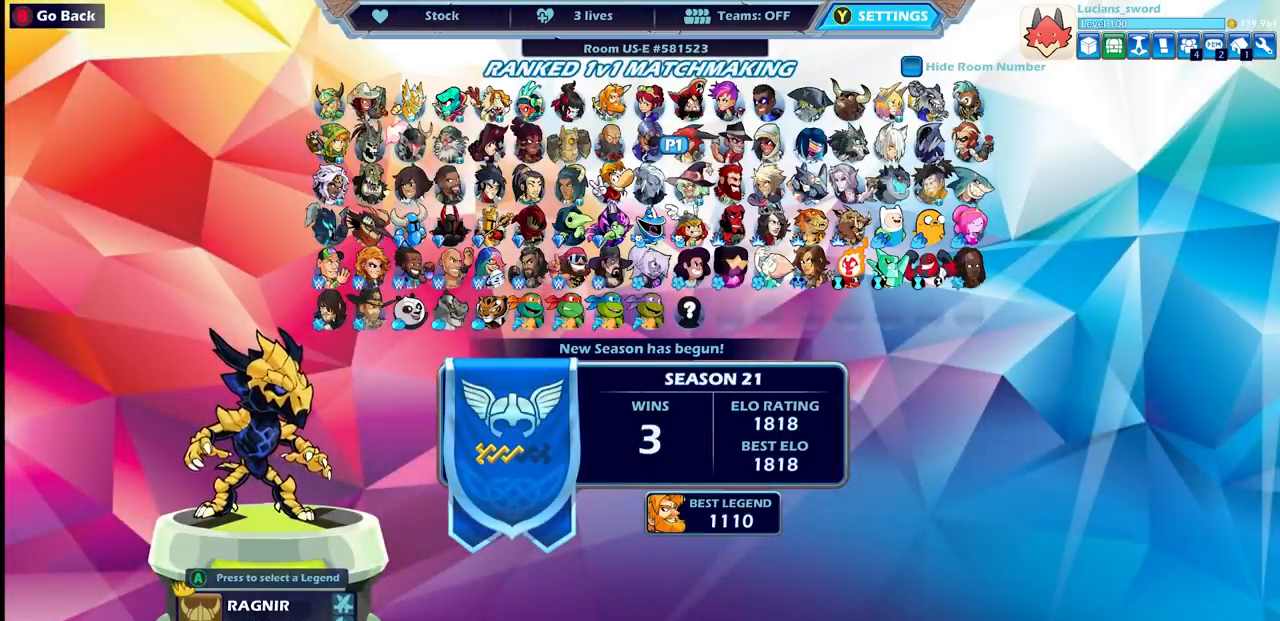
{"buttons": [], "left_stick": "center", "right_stick": "center", "events": [[83, "DPAD_LEFT", "down"], [200, "DPAD_LEFT", "up"], [350, "DPAD_LEFT", "down"], [450, "DPAD_LEFT", "up"]]}
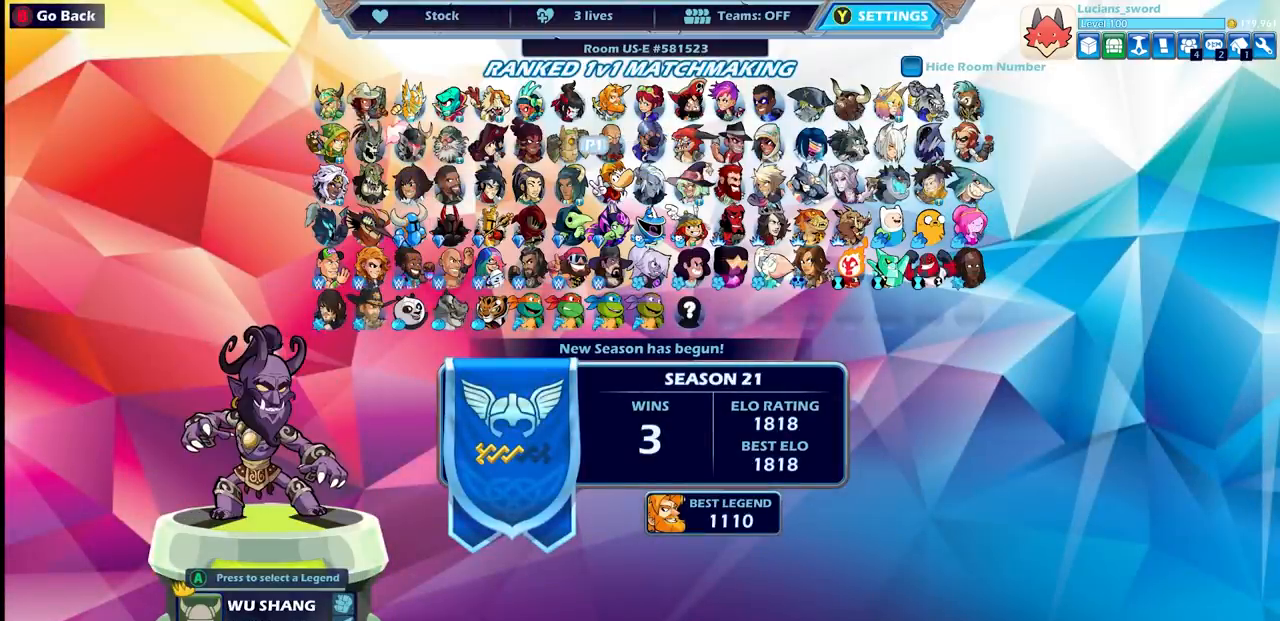
{"buttons": ["DPAD_LEFT"], "left_stick": "center", "right_stick": "center", "events": [[133, "DPAD_LEFT", "down"], [267, "DPAD_LEFT", "up"], [400, "DPAD_LEFT", "down"]]}
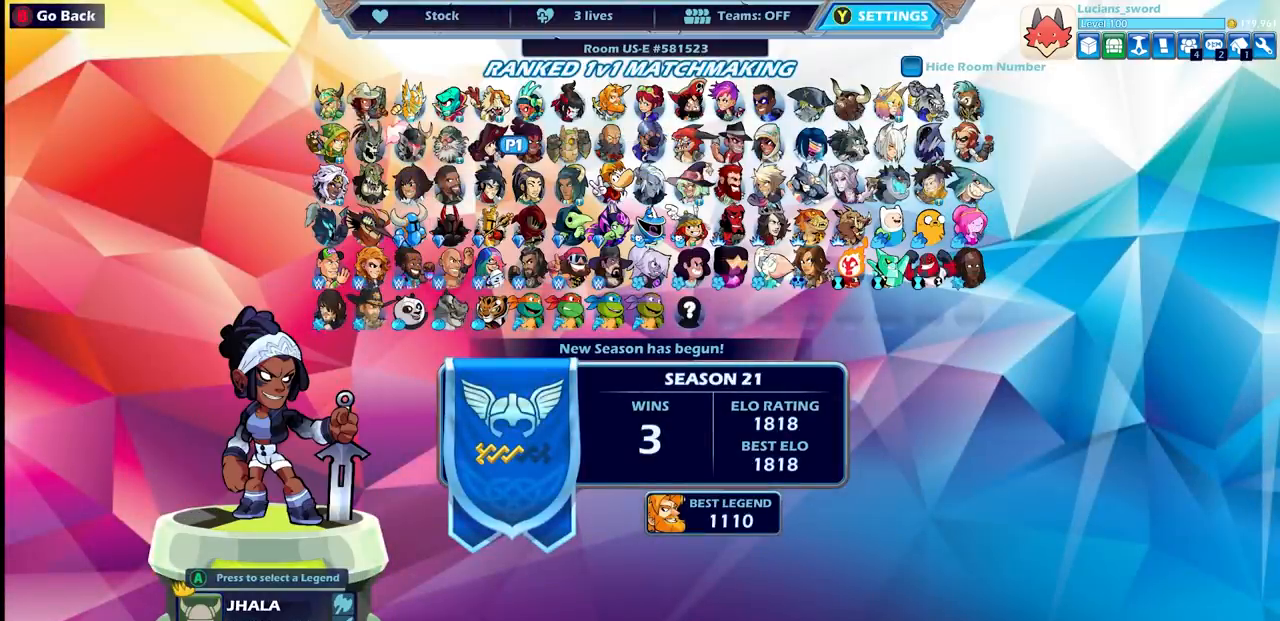
{"buttons": [], "left_stick": "center", "right_stick": "center", "events": [[50, "DPAD_LEFT", "up"]]}
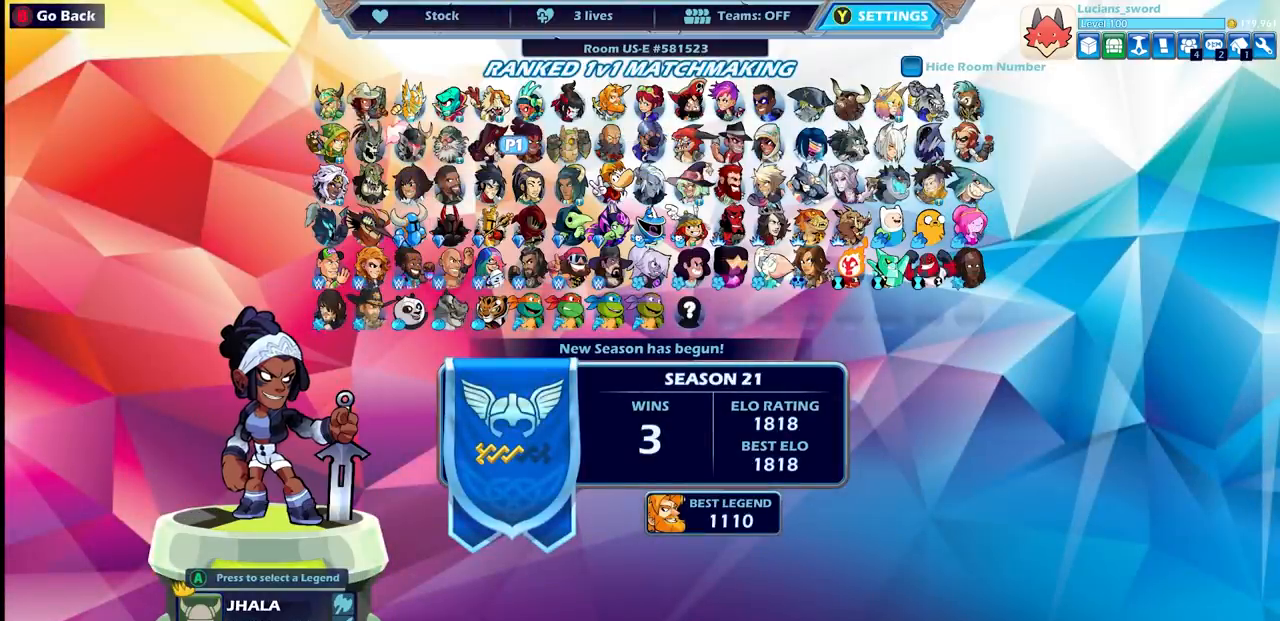
{"buttons": [], "left_stick": "center", "right_stick": "center", "events": [[50, "DPAD_RIGHT", "down"], [150, "DPAD_RIGHT", "up"]]}
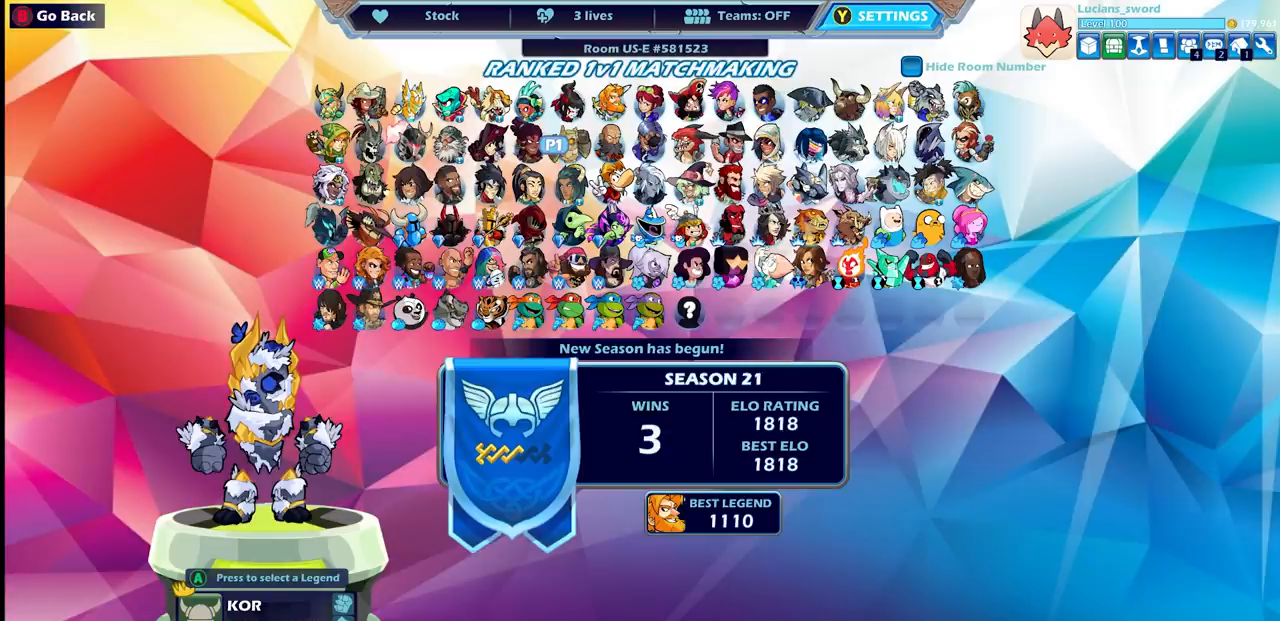
{"buttons": [], "left_stick": "center", "right_stick": "center", "events": []}
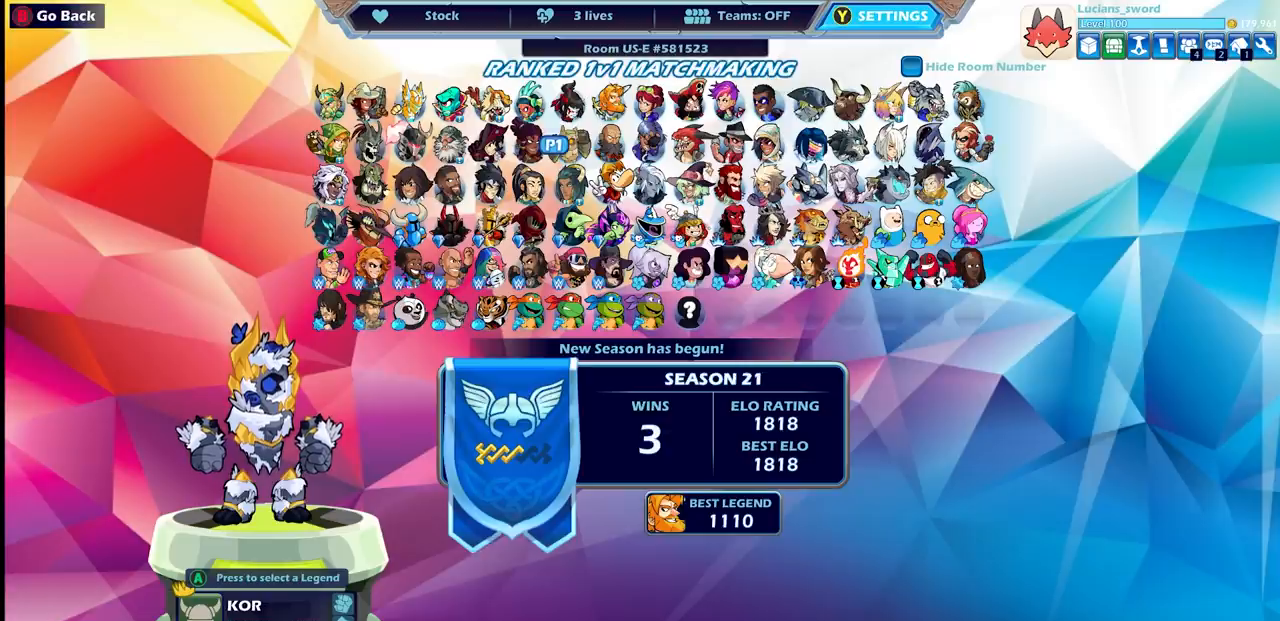
{"buttons": [], "left_stick": "center", "right_stick": "center", "events": []}
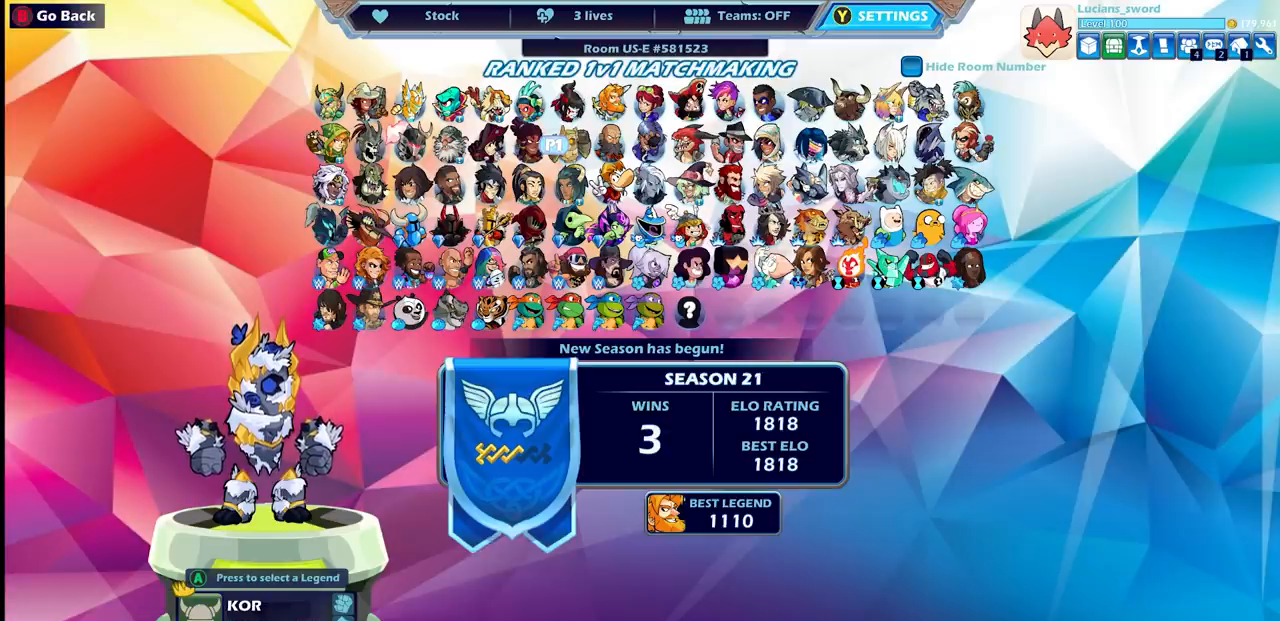
{"buttons": [], "left_stick": "center", "right_stick": "center", "events": [[333, "DPAD_DOWN", "down"], [467, "DPAD_DOWN", "up"]]}
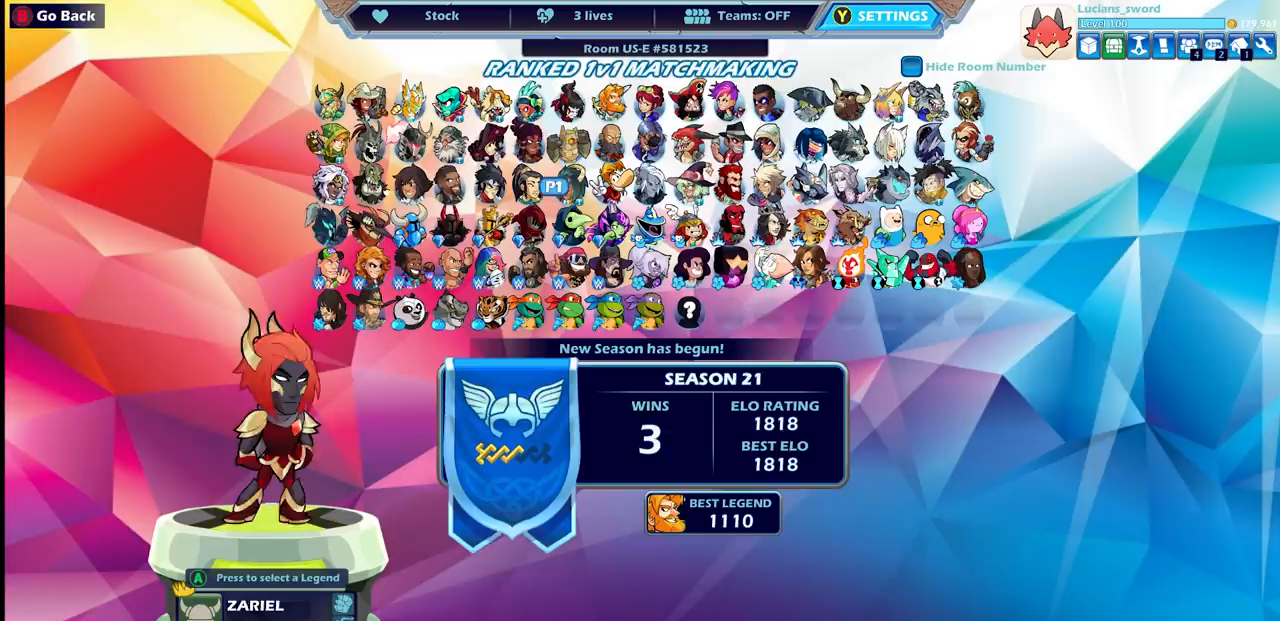
{"buttons": [], "left_stick": "center", "right_stick": "center", "events": [[167, "DPAD_DOWN", "down"], [283, "DPAD_DOWN", "up"]]}
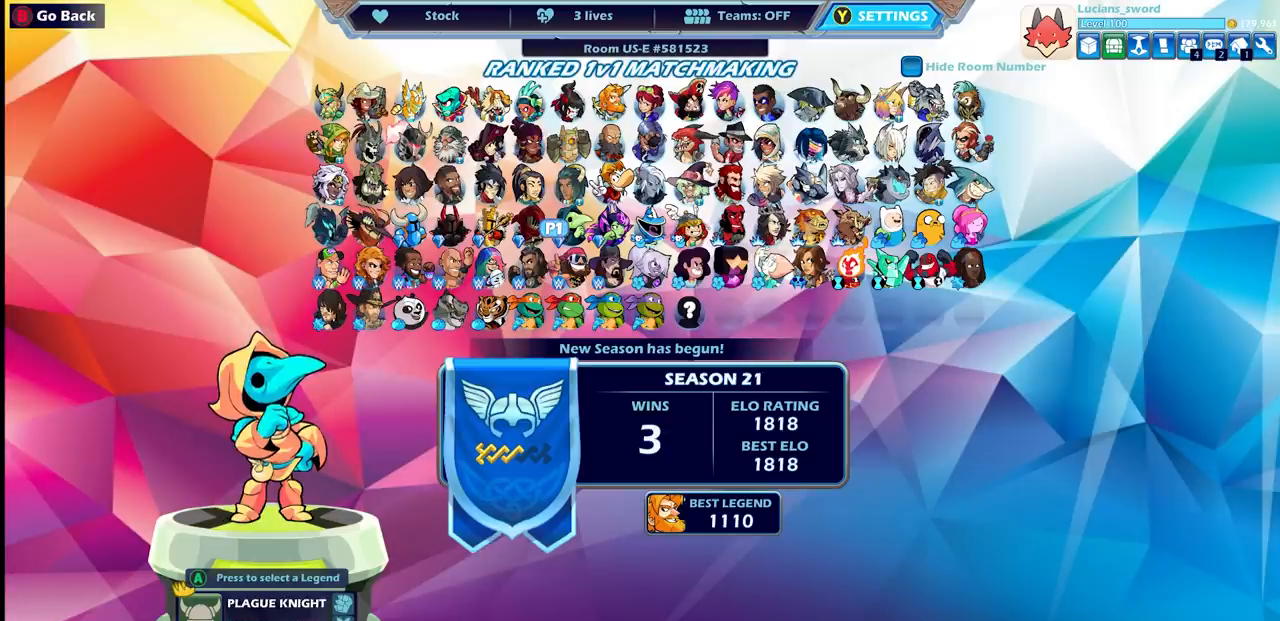
{"buttons": [], "left_stick": "center", "right_stick": "center", "events": [[217, "DPAD_LEFT", "down"], [350, "DPAD_LEFT", "up"]]}
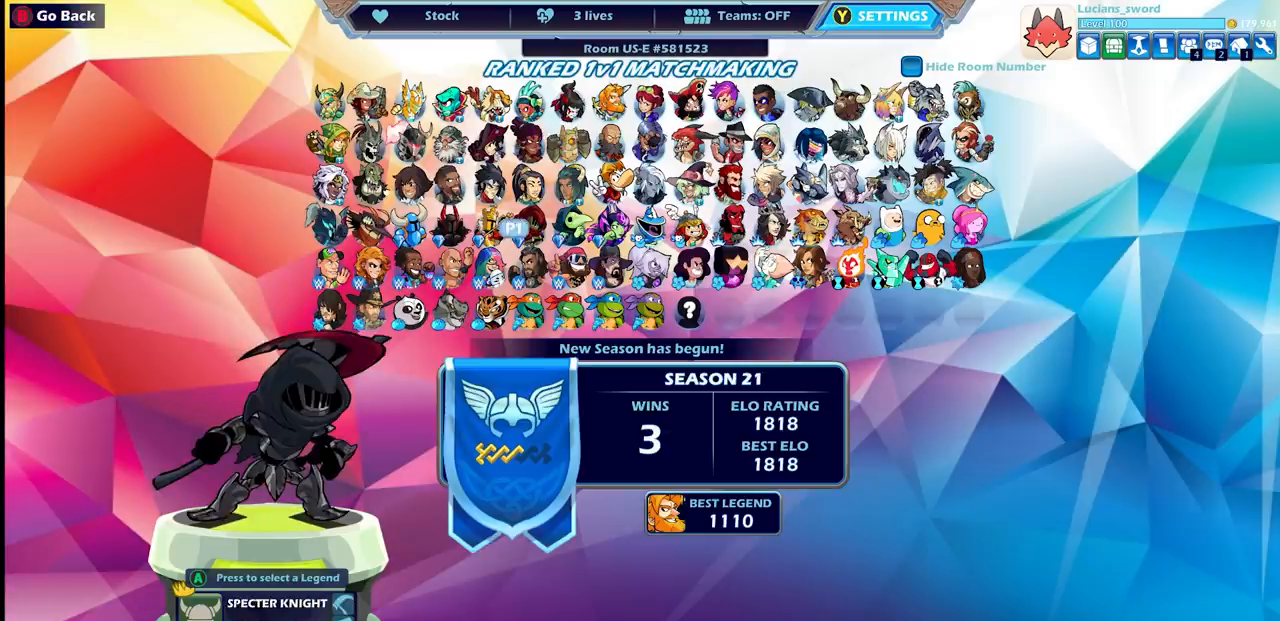
{"buttons": [], "left_stick": "center", "right_stick": "center", "events": [[167, "DPAD_LEFT", "down"], [250, "DPAD_LEFT", "up"]]}
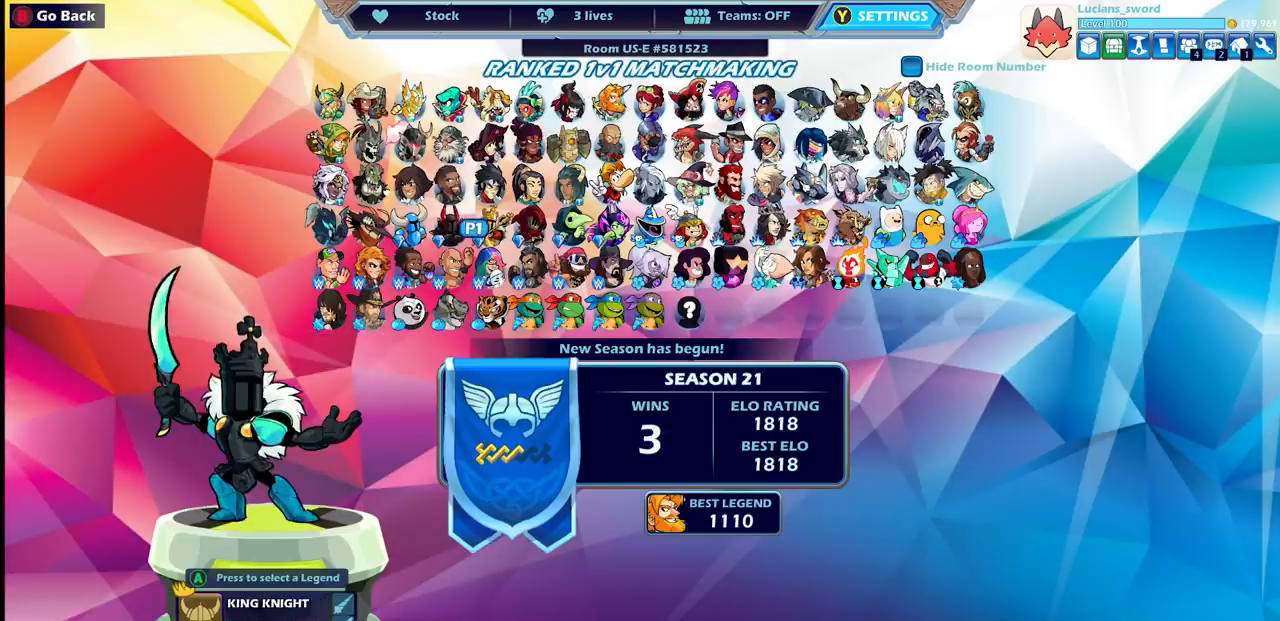
{"buttons": [], "left_stick": "center", "right_stick": "center", "events": [[333, "DPAD_LEFT", "down"], [450, "DPAD_LEFT", "up"]]}
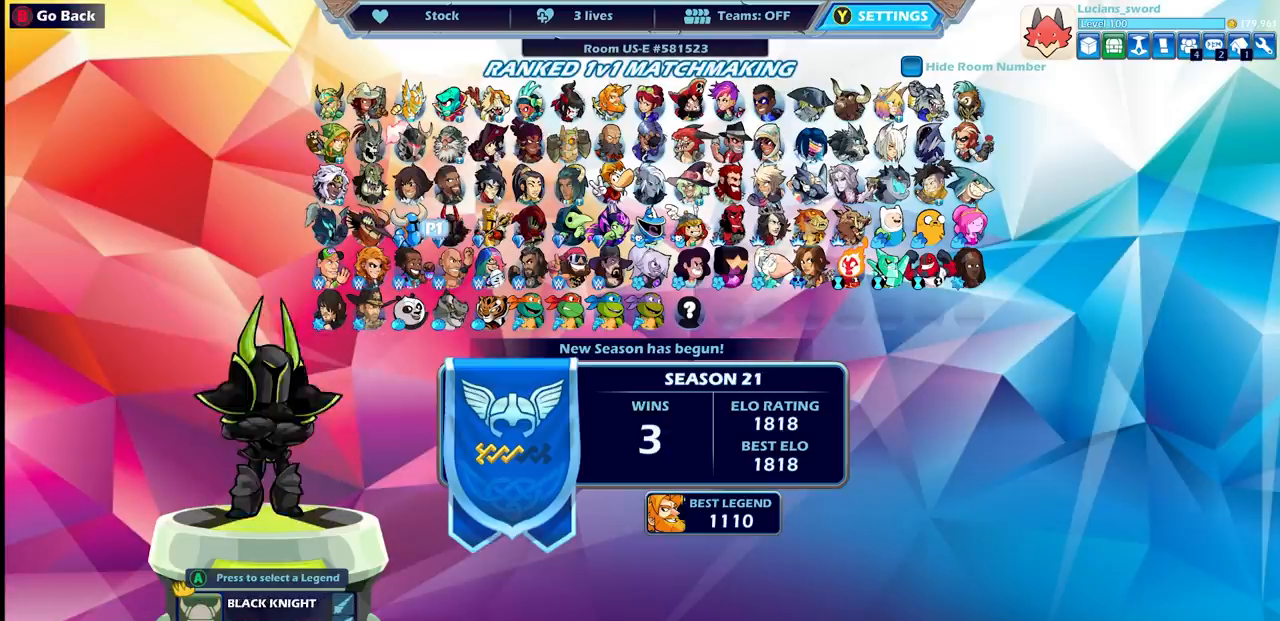
{"buttons": [], "left_stick": "center", "right_stick": "center", "events": [[100, "DPAD_LEFT", "down"], [217, "DPAD_LEFT", "up"]]}
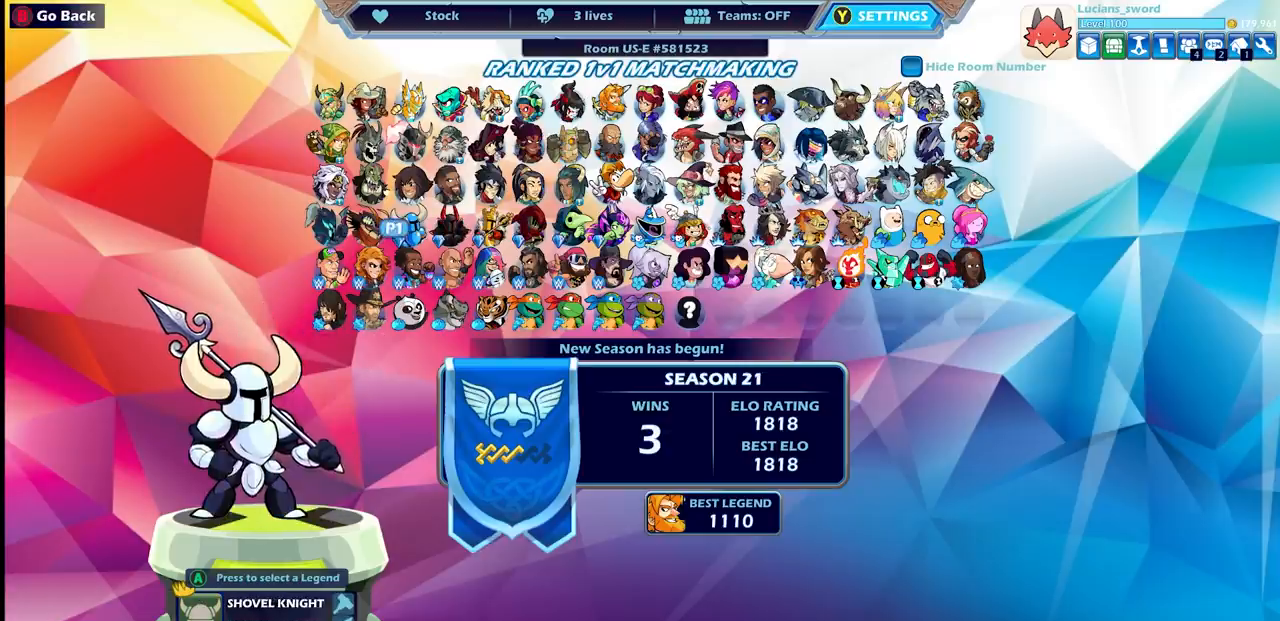
{"buttons": ["DPAD_RIGHT"], "left_stick": "center", "right_stick": "center", "events": [[100, "DPAD_DOWN", "down"], [183, "DPAD_DOWN", "up"], [433, "DPAD_RIGHT", "down"]]}
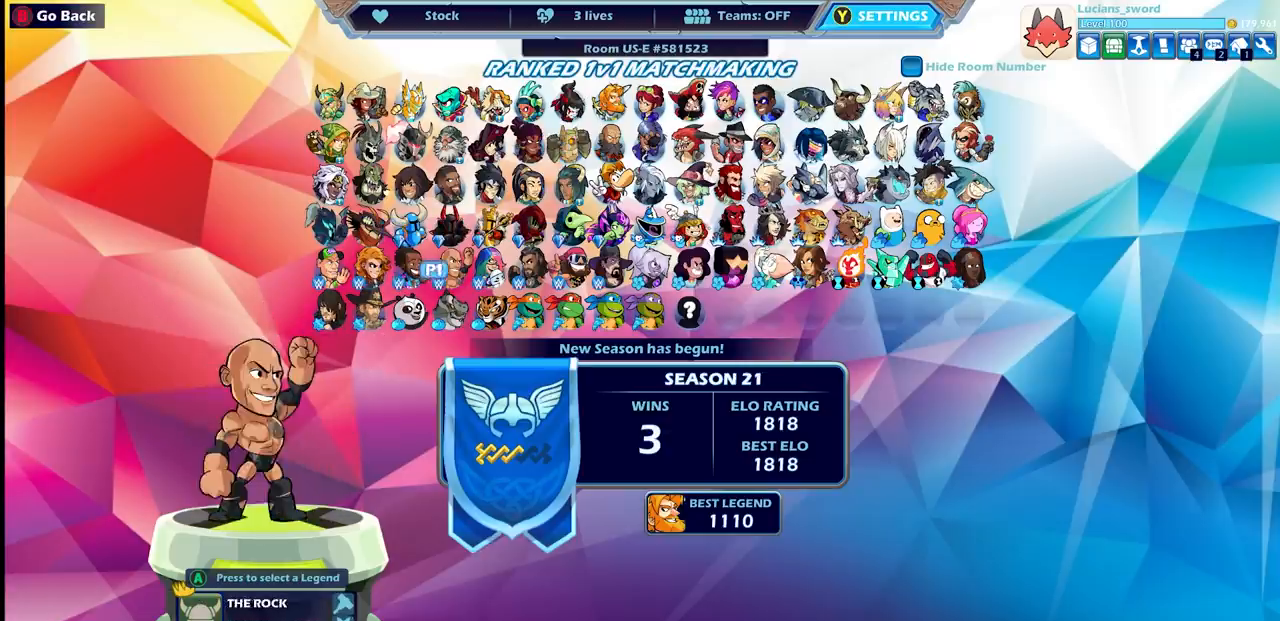
{"buttons": ["DPAD_RIGHT"], "left_stick": "center", "right_stick": "center", "events": [[50, "DPAD_RIGHT", "up"], [133, "DPAD_RIGHT", "down"], [217, "DPAD_RIGHT", "up"], [317, "DPAD_RIGHT", "down"], [400, "DPAD_RIGHT", "up"], [467, "DPAD_RIGHT", "down"]]}
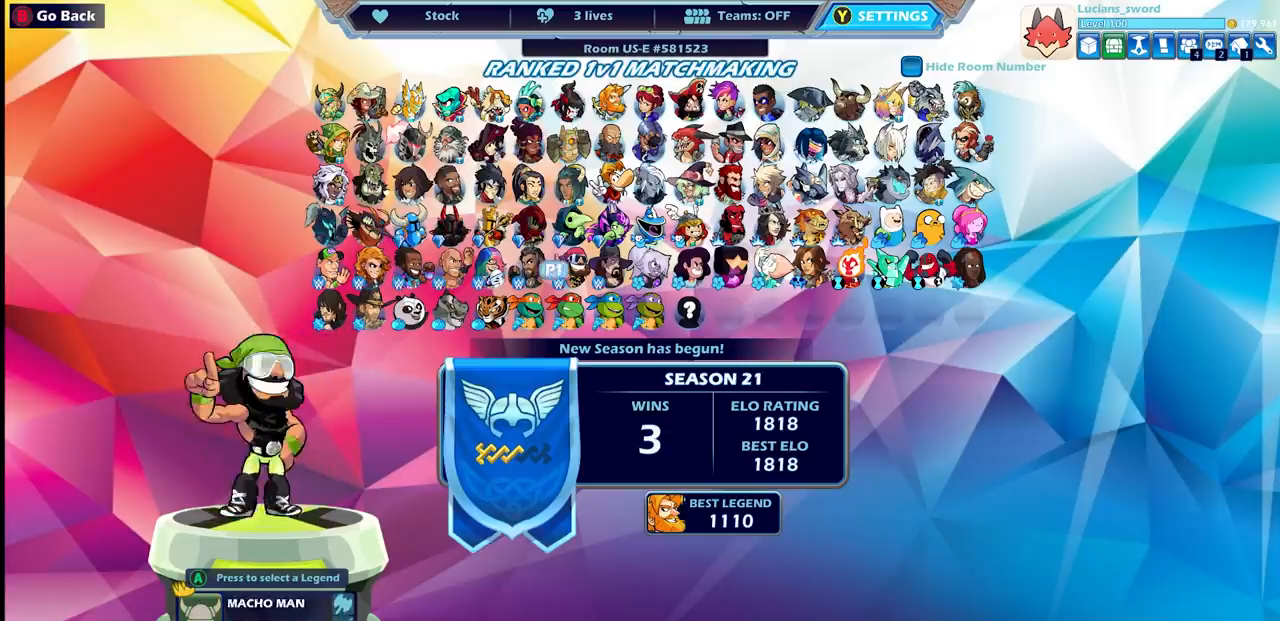
{"buttons": ["DPAD_RIGHT"], "left_stick": "center", "right_stick": "center", "events": [[67, "DPAD_RIGHT", "up"], [133, "DPAD_RIGHT", "down"], [233, "DPAD_RIGHT", "up"], [317, "DPAD_RIGHT", "down"], [417, "DPAD_RIGHT", "up"], [500, "DPAD_RIGHT", "down"]]}
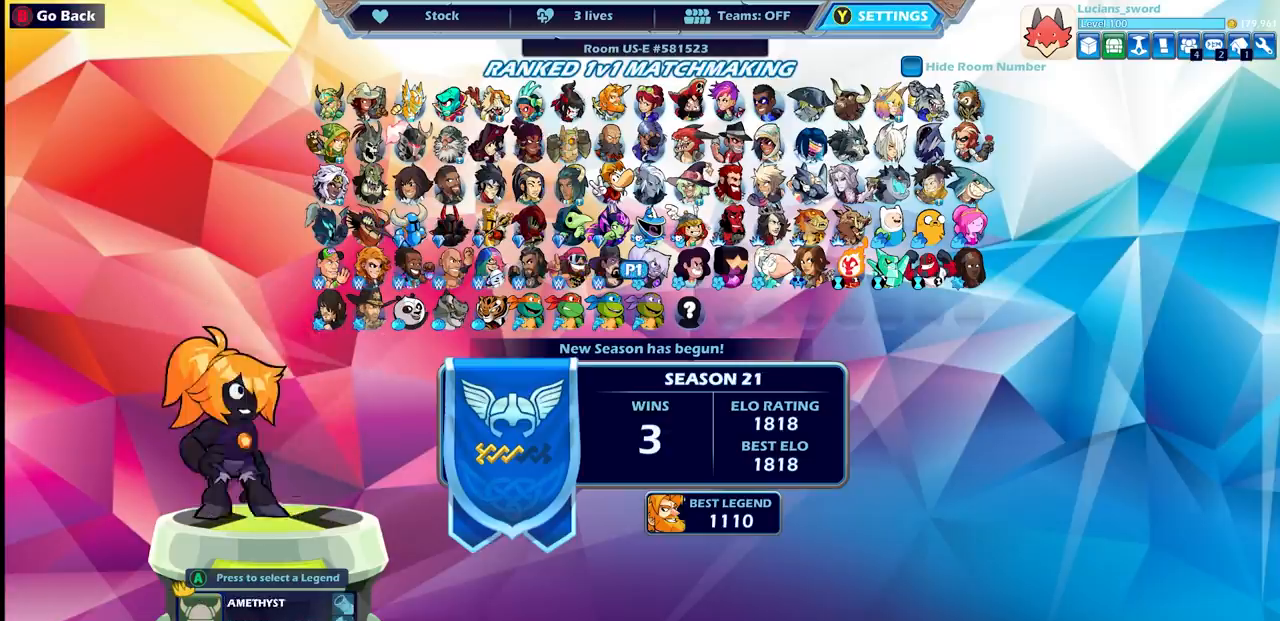
{"buttons": [], "left_stick": "center", "right_stick": "center", "events": [[100, "DPAD_RIGHT", "up"], [333, "DPAD_UP", "down"], [450, "DPAD_UP", "up"]]}
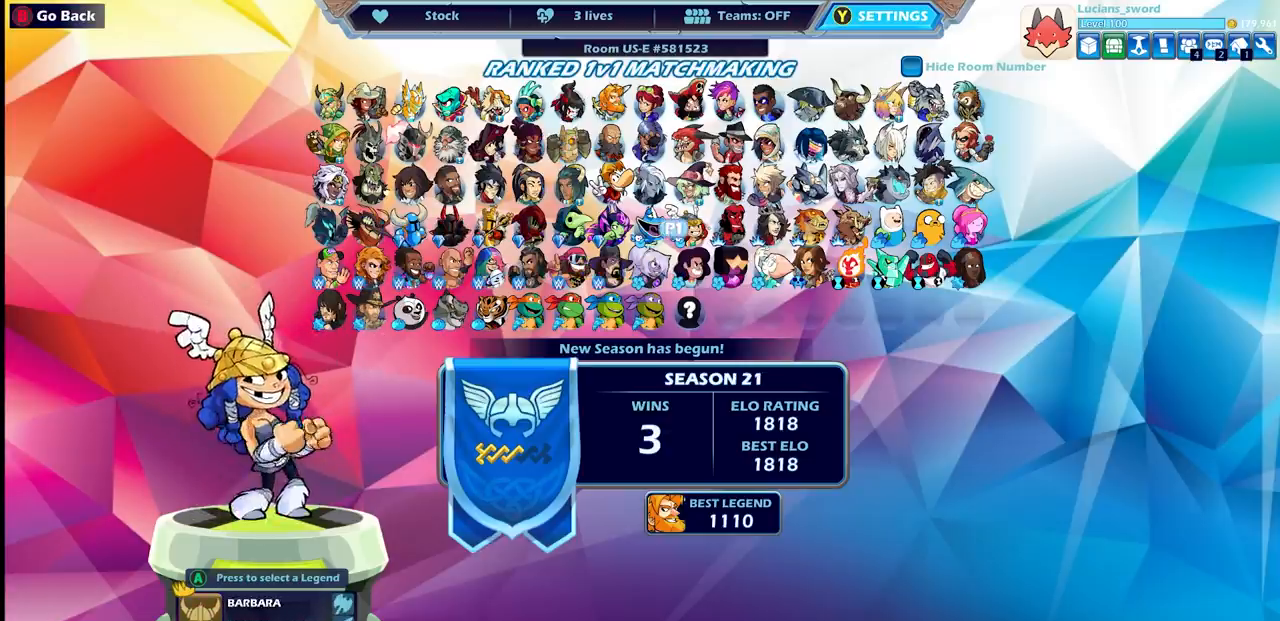
{"buttons": ["DPAD_LEFT"], "left_stick": "center", "right_stick": "center", "events": [[117, "DPAD_RIGHT", "down"], [200, "DPAD_RIGHT", "up"], [500, "DPAD_LEFT", "down"]]}
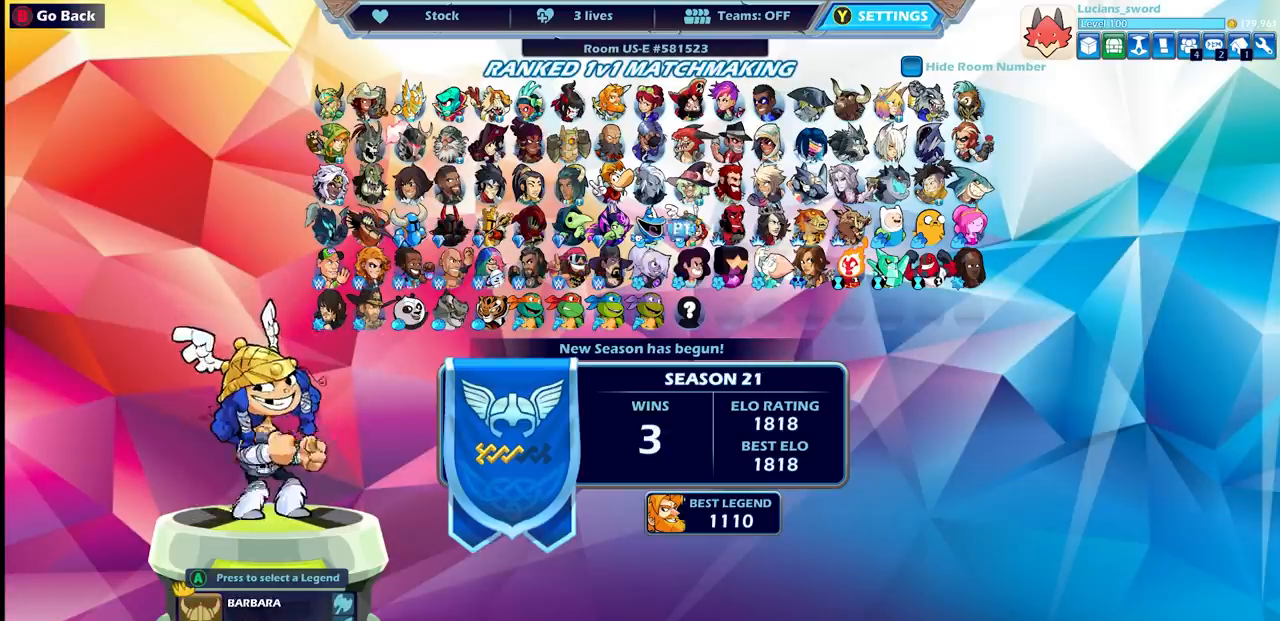
{"buttons": [], "left_stick": "center", "right_stick": "center", "events": [[100, "DPAD_LEFT", "up"]]}
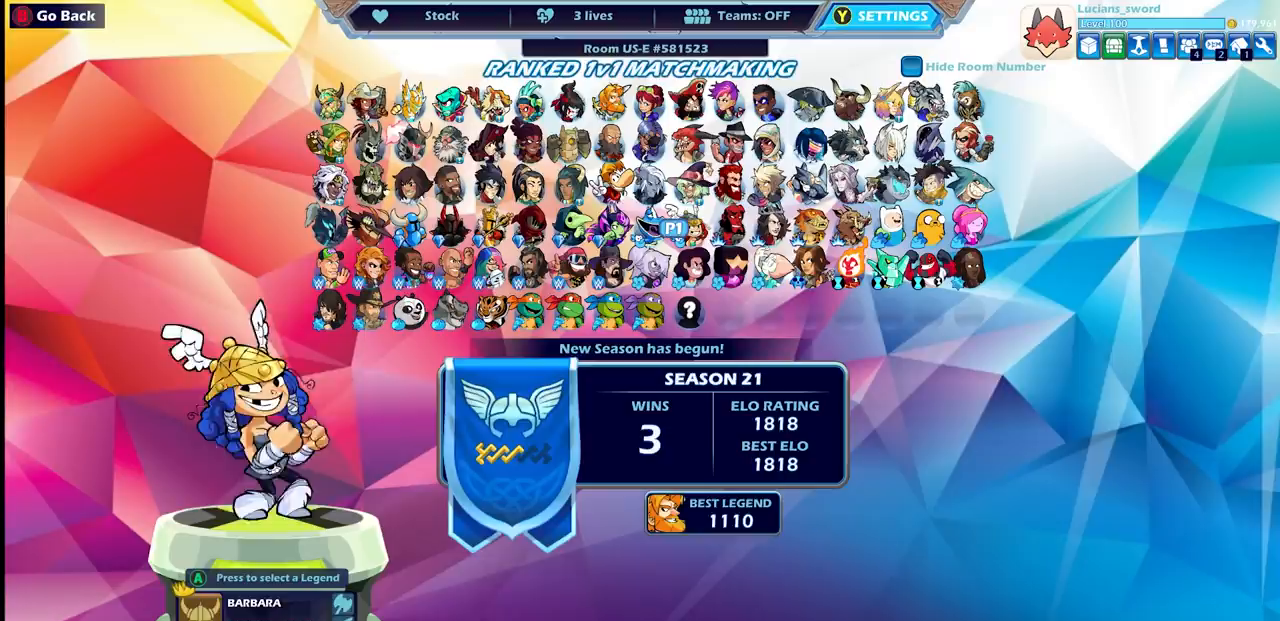
{"buttons": [], "left_stick": "center", "right_stick": "center", "events": [[250, "DPAD_LEFT", "down"], [383, "DPAD_LEFT", "up"]]}